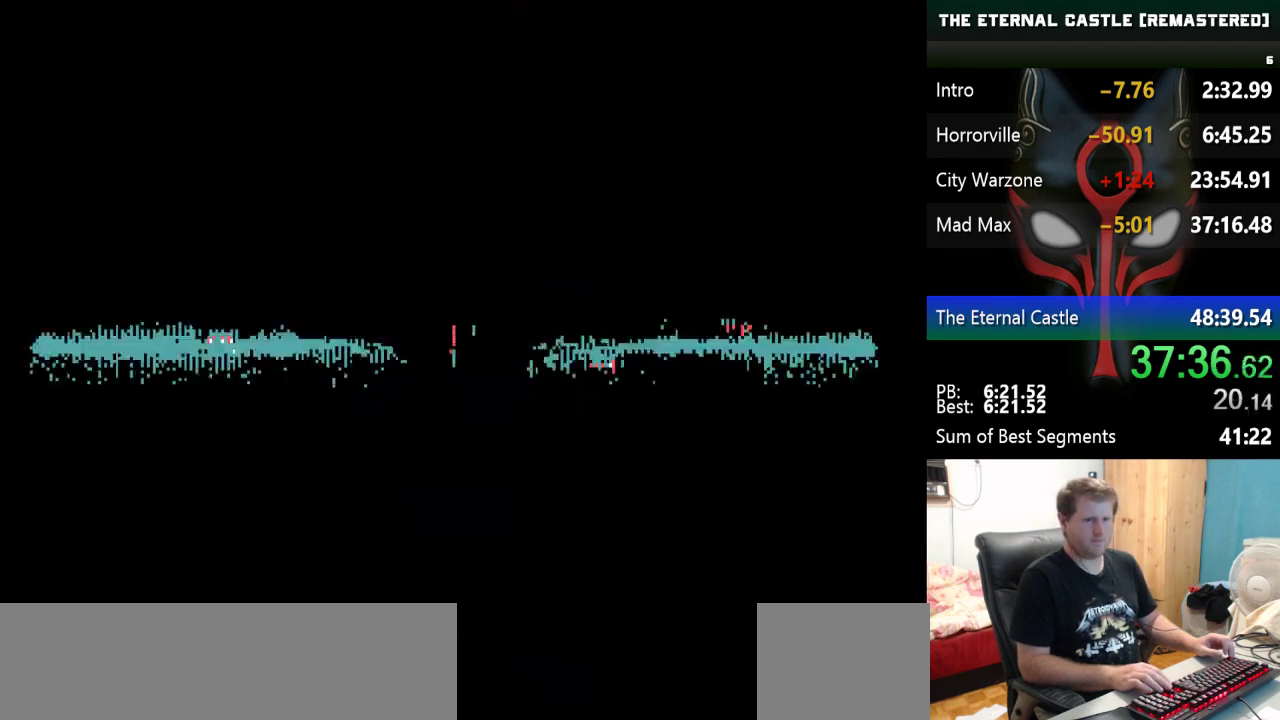
Gameplay with keyboard; each line is a JSON object with the keys held at the frame after it. "events" lists presses ("down") and releases ("up") of "alt", "ctrl", "down", "left", "right", "shift", "space" and "up" between this image and that frame as [ms after this image, input, new state], when the widget could be followed in between. No other keys are recorded. Mouse input is not recorded.
{"keys": ["up"], "events": [[433, "up", "down"]]}
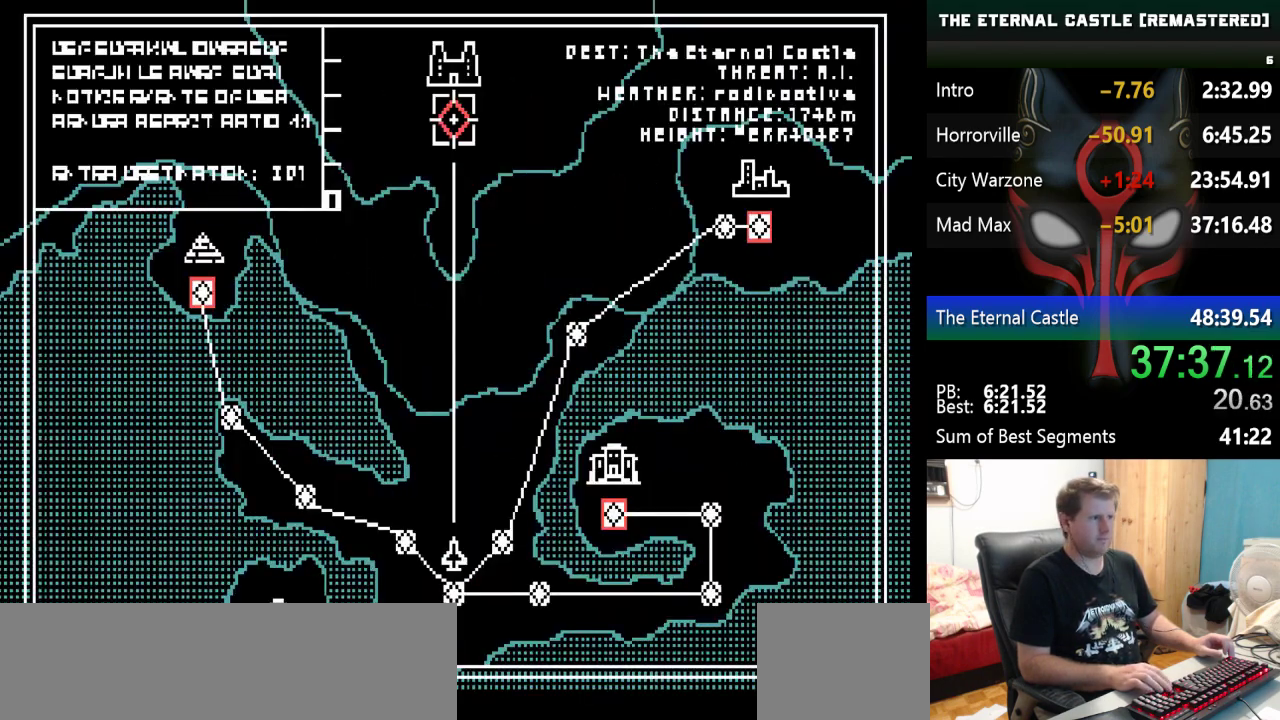
{"keys": [], "events": [[117, "up", "up"], [300, "ctrl", "down"], [400, "ctrl", "up"]]}
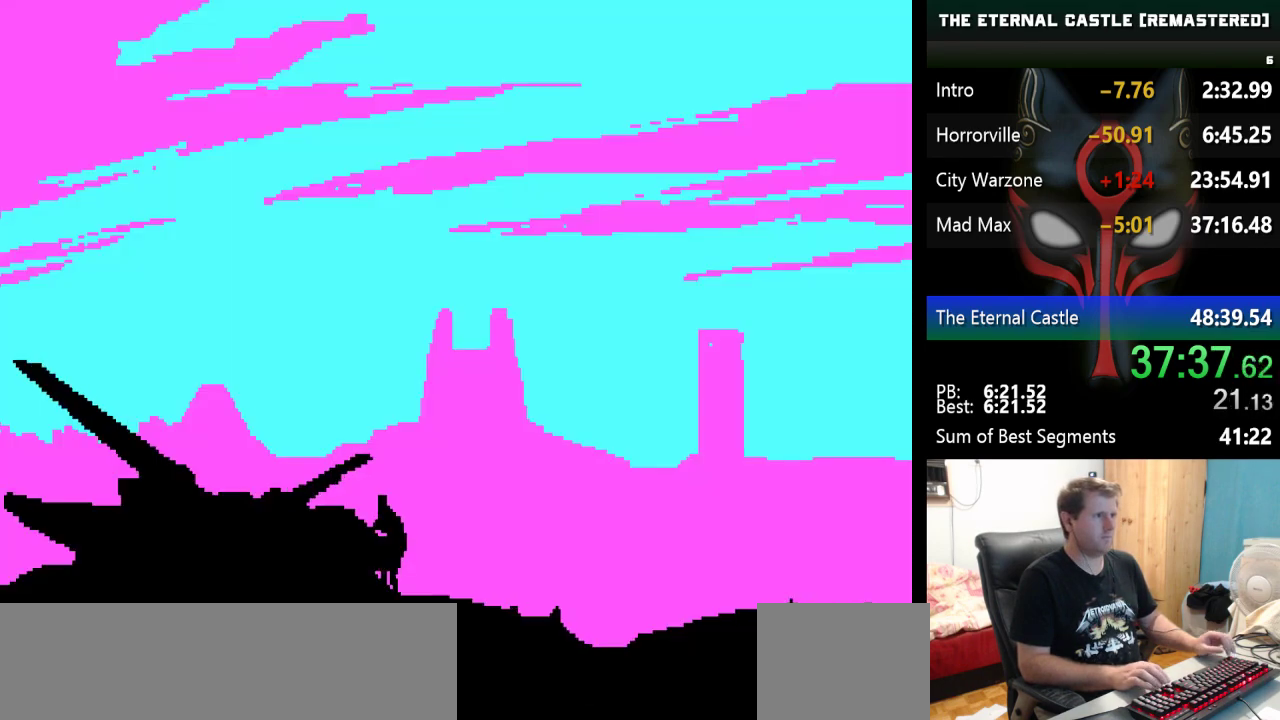
{"keys": [], "events": []}
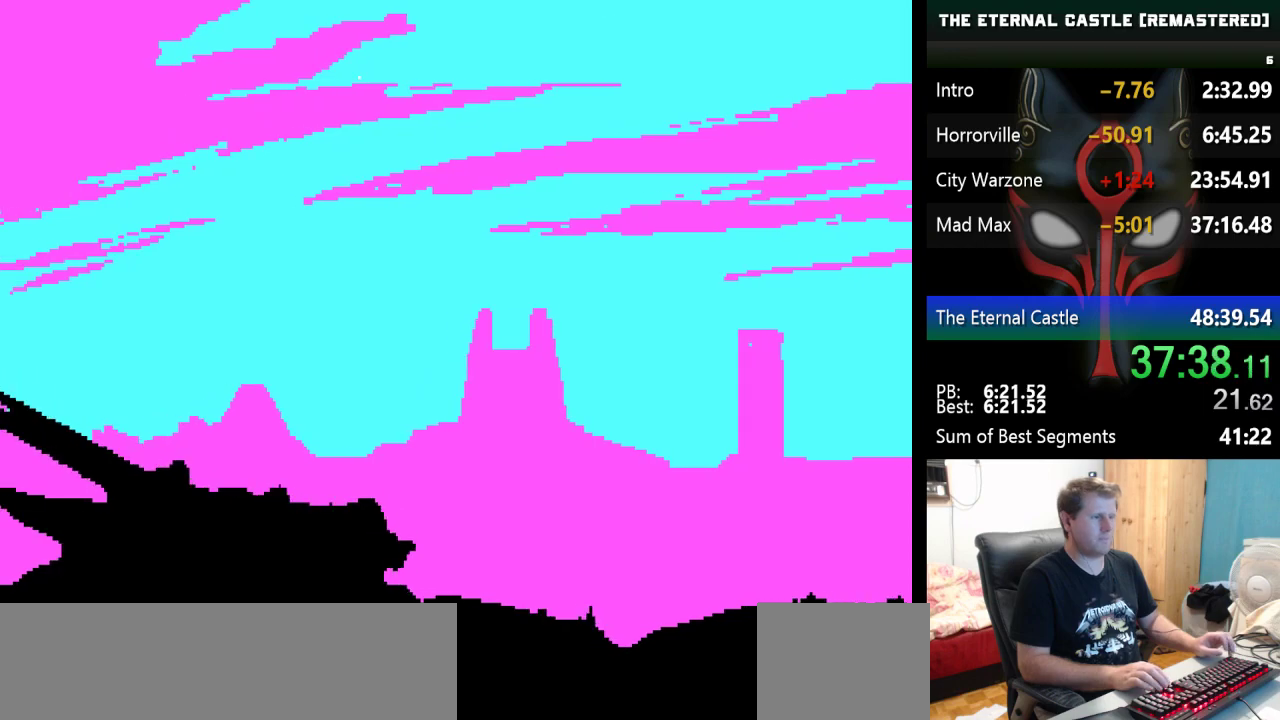
{"keys": [], "events": []}
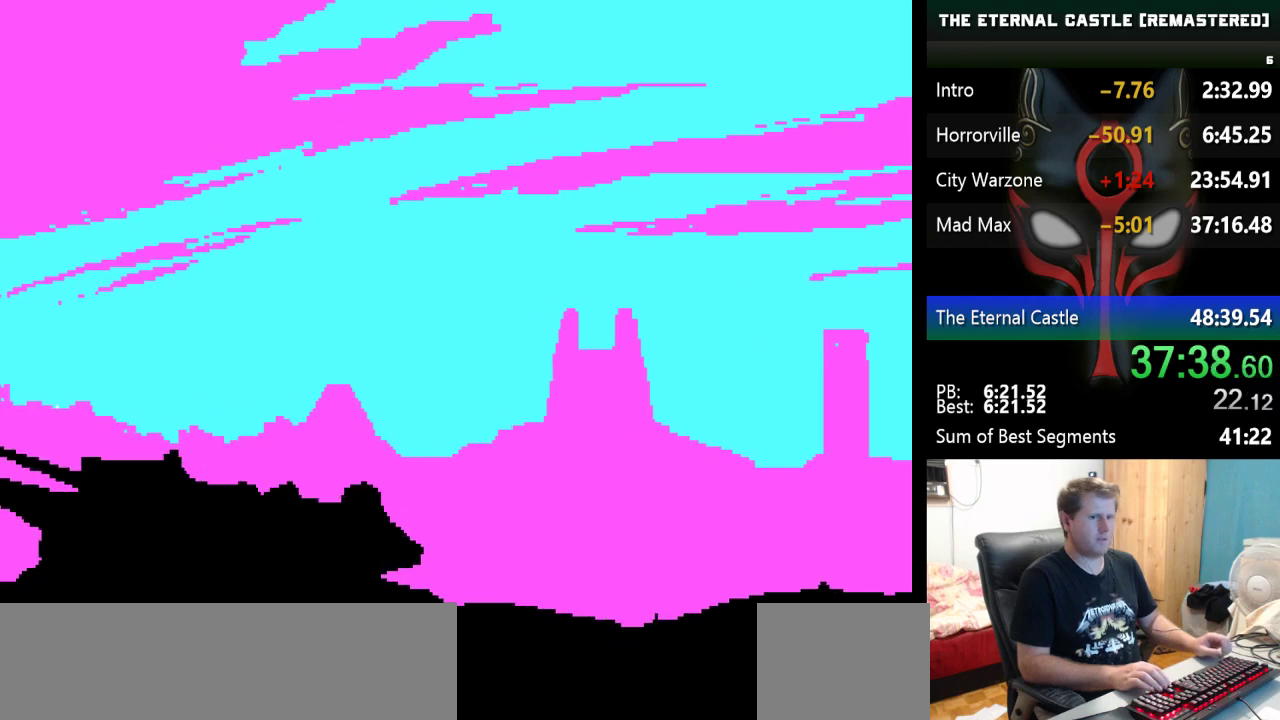
{"keys": [], "events": []}